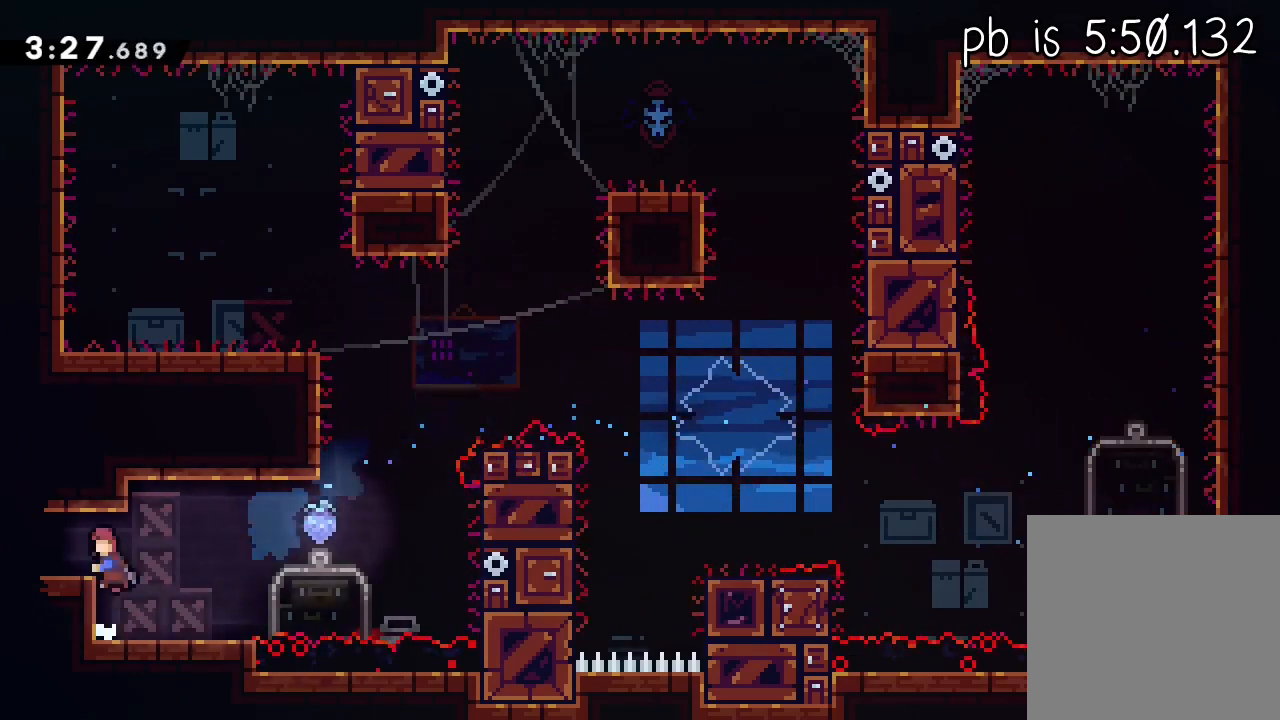
Gameplay with a controller (Xbox layout); each line is a JSON object with the inputs held at the frame after it (dt_ms = milliseconds from this image to that frame). "events" lists button and stick changes between this image and that frame as [ms after this image, input, new state], when the widget could be followed in between. Not read: R3 right_stick.
{"dt_ms": 500, "buttons": ["L1"], "left_stick": "left", "events": [[117, "X", "up"], [150, "L3", "up"], [200, "L1", "up"], [400, "L1", "down"]]}
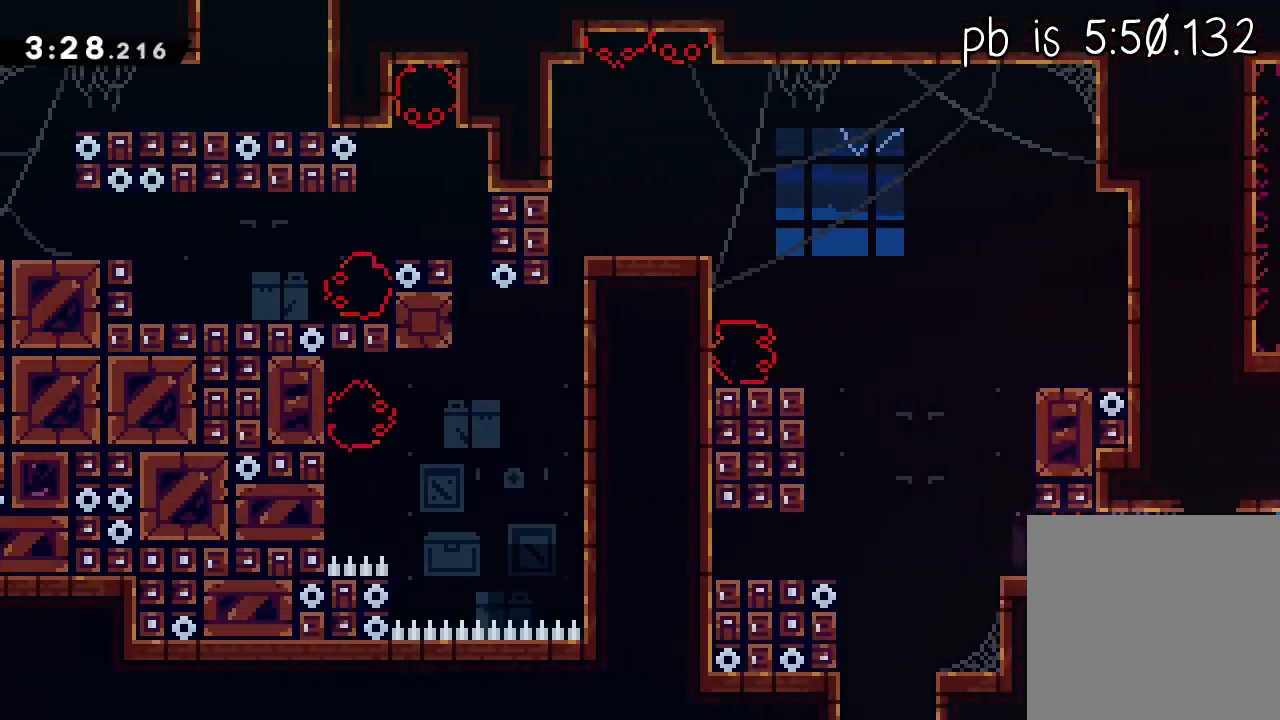
{"dt_ms": 500, "buttons": ["X", "L1"], "left_stick": "left", "events": [[350, "L3", "down"], [350, "X", "down"], [483, "L3", "up"]]}
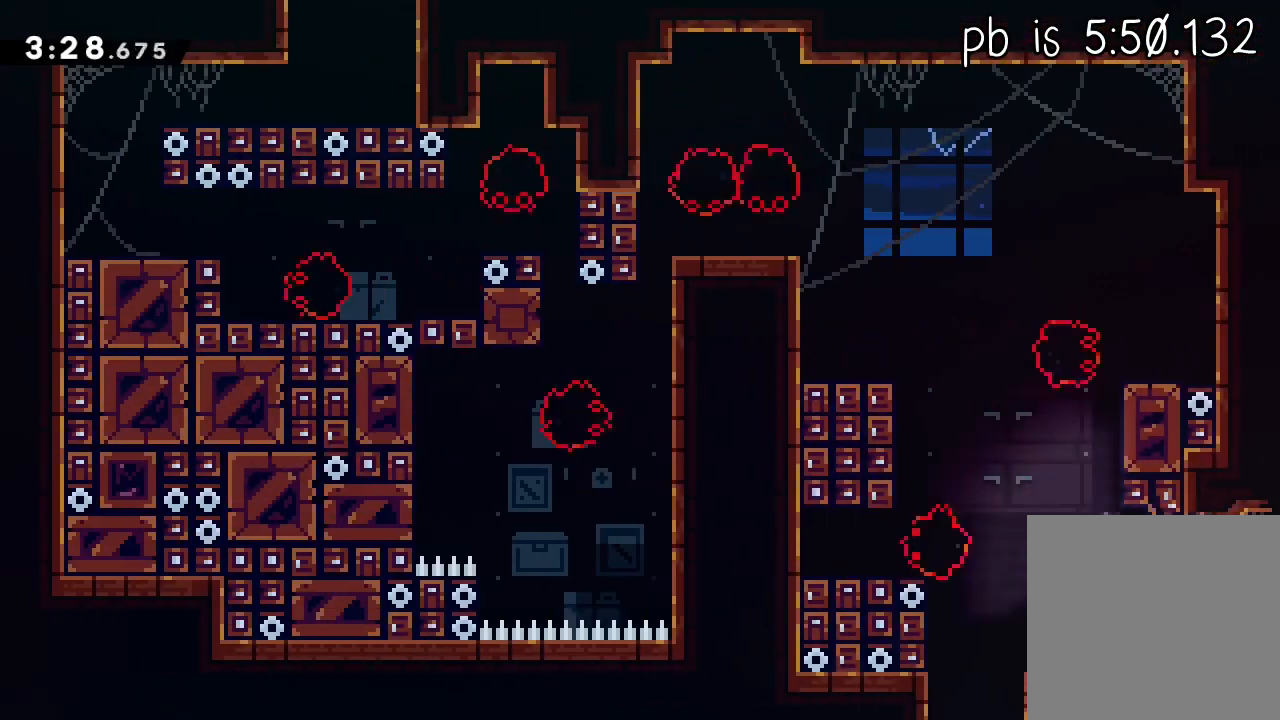
{"dt_ms": 500, "buttons": ["L1"], "left_stick": "down", "events": [[17, "X", "up"], [83, "X", "down"], [250, "X", "up"], [417, "left_stick", "center"], [500, "left_stick", "down"]]}
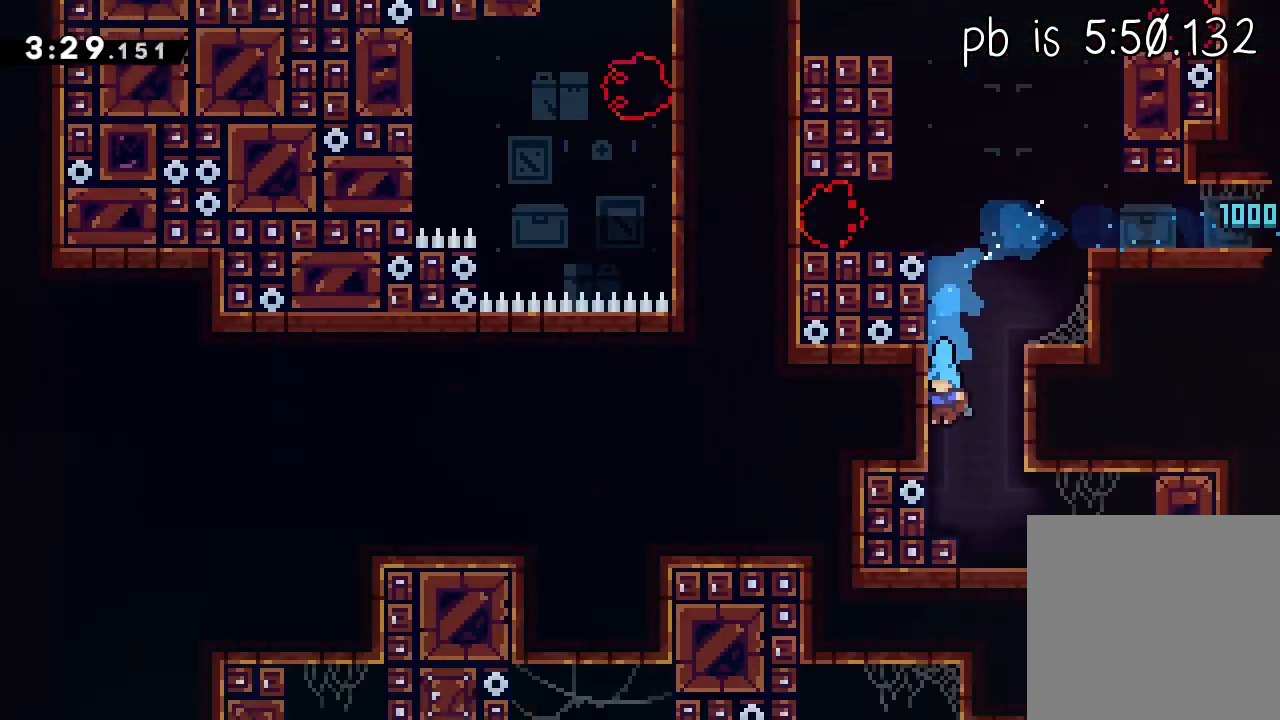
{"dt_ms": 500, "buttons": ["L1"], "left_stick": "down", "events": []}
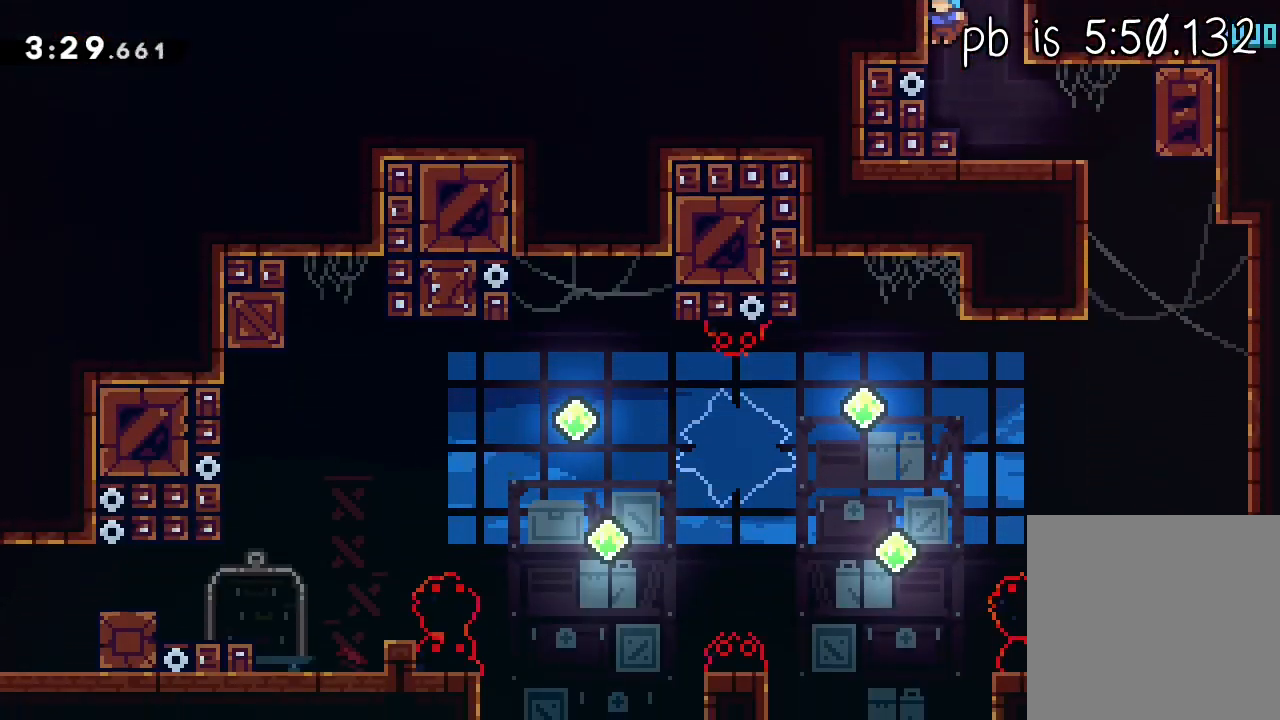
{"dt_ms": 1000, "buttons": ["X", "R2", "L3"], "left_stick": "left"}
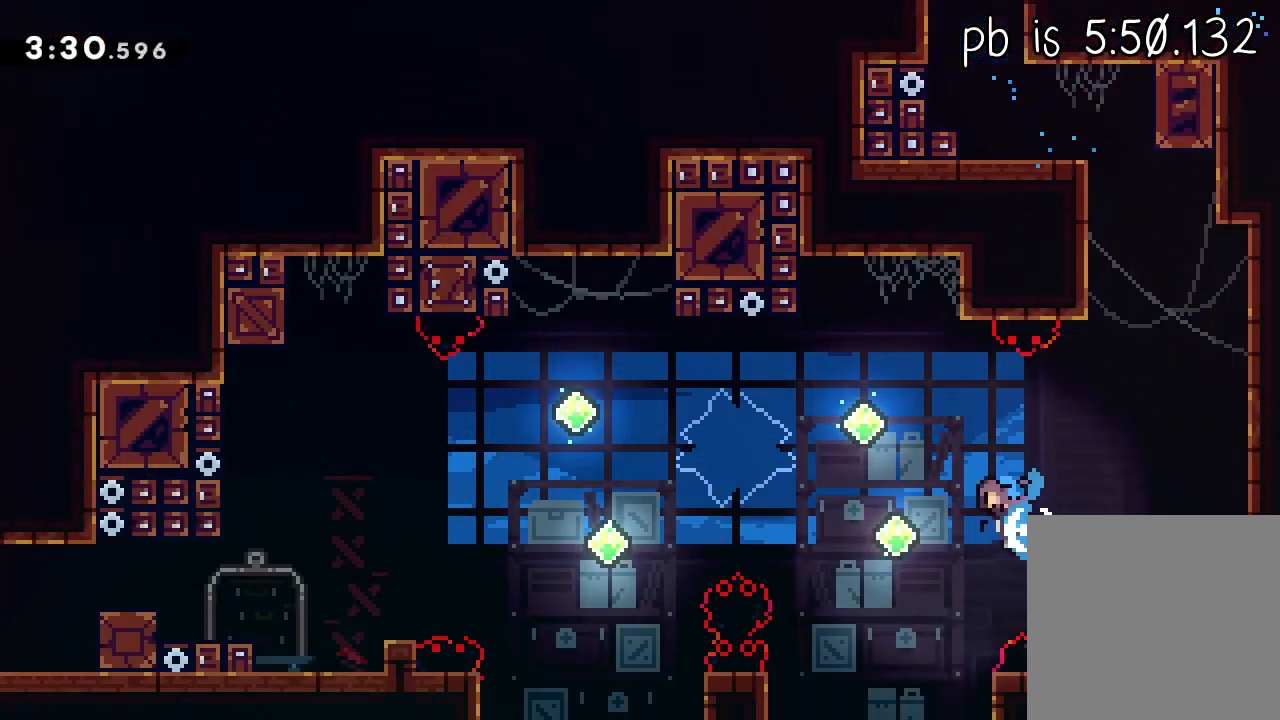
{"dt_ms": 500, "buttons": ["R2", "L3"], "left_stick": "left", "events": [[133, "X", "up"], [250, "X", "down"], [467, "X", "up"]]}
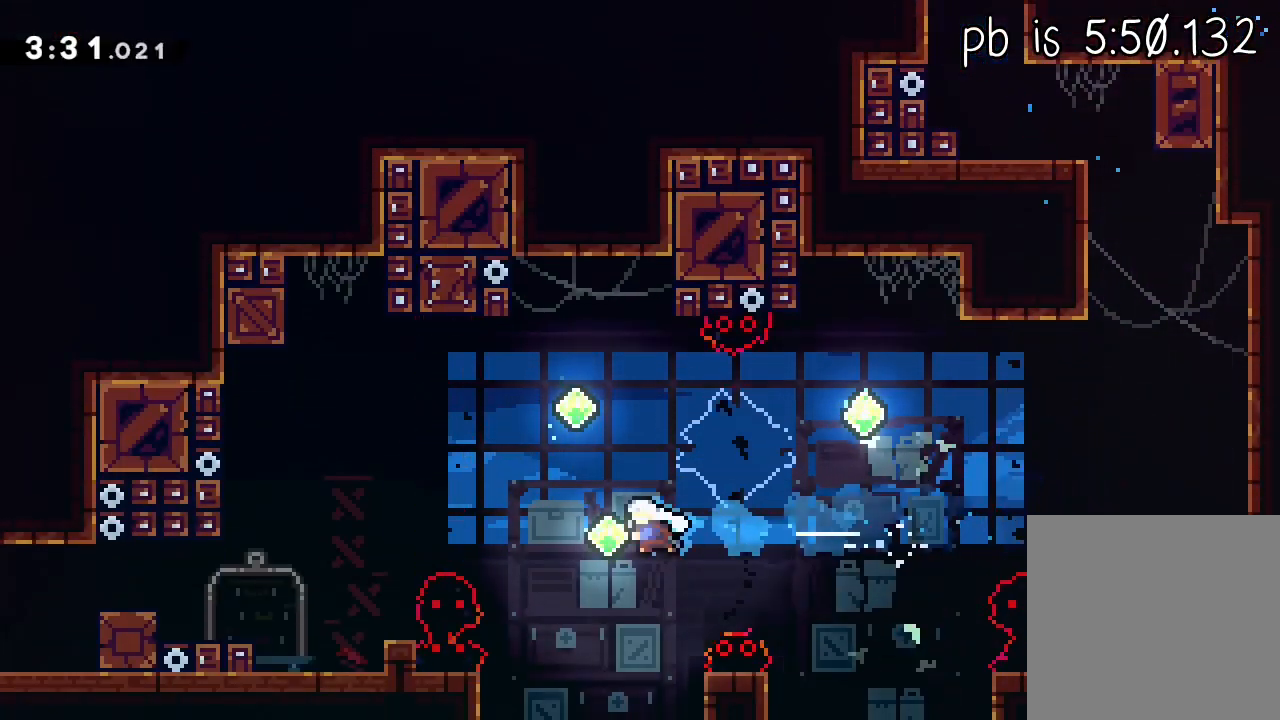
{"dt_ms": 500, "buttons": ["R2", "L3"], "left_stick": "left", "events": [[33, "X", "down"], [167, "L1", "down"], [217, "X", "up"], [400, "L1", "up"]]}
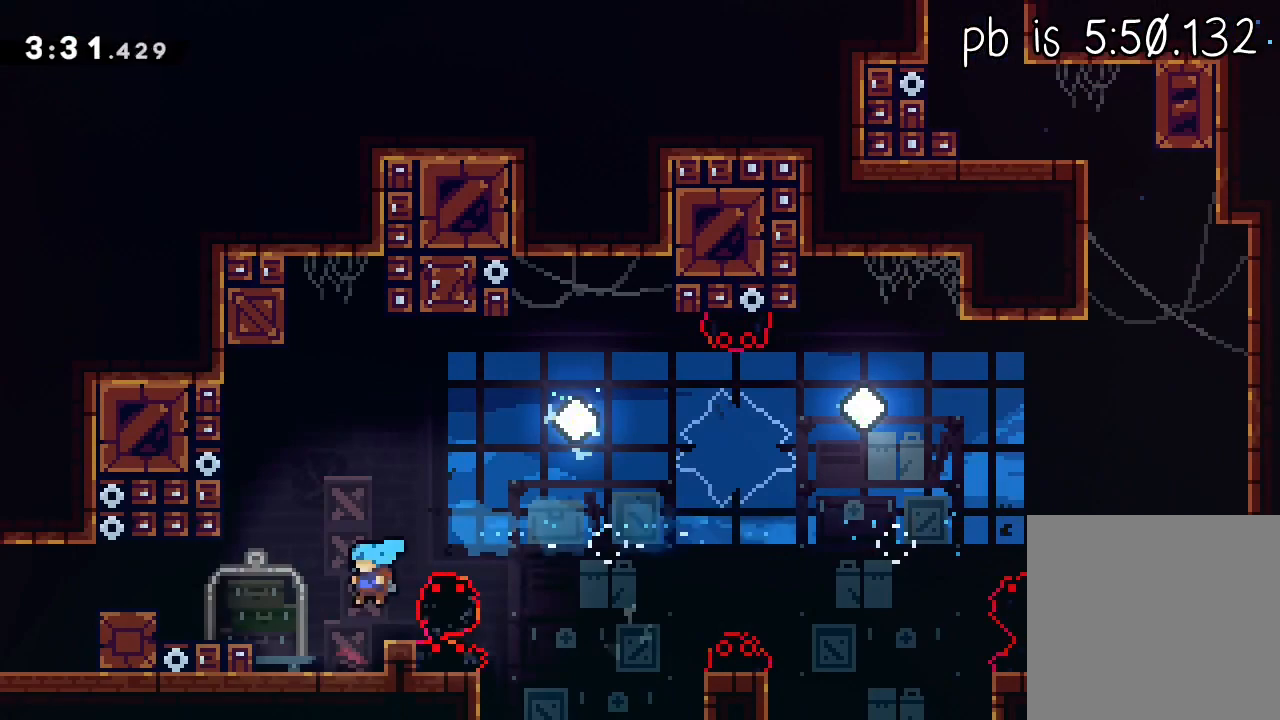
{"dt_ms": 500, "buttons": ["A", "X", "L1", "R2", "L3"], "left_stick": "left", "events": [[133, "A", "down"], [283, "X", "down"], [317, "A", "up"], [500, "A", "down"], [500, "L1", "down"]]}
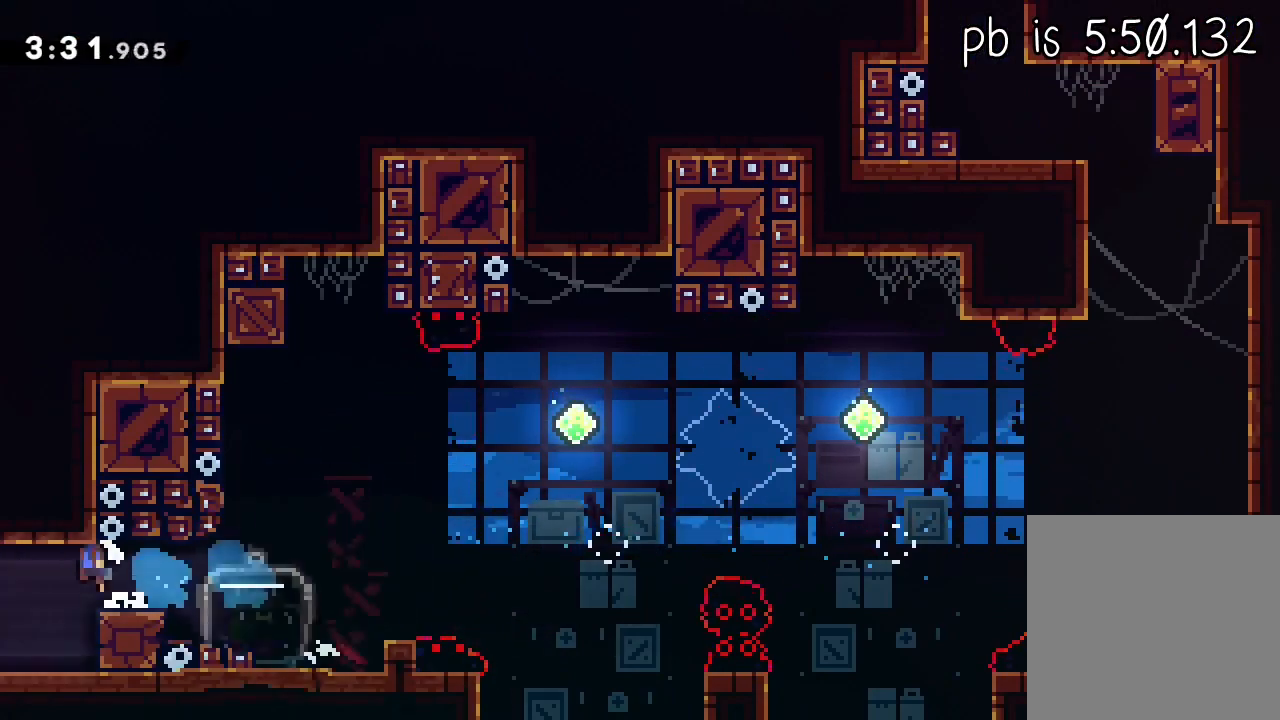
{"dt_ms": 500, "buttons": ["R2"], "left_stick": "center", "events": [[17, "X", "up"], [17, "left_stick", "up-left"], [50, "X", "down"], [83, "A", "up"], [233, "L3", "up"], [267, "L1", "up"], [267, "X", "up"], [350, "left_stick", "center"]]}
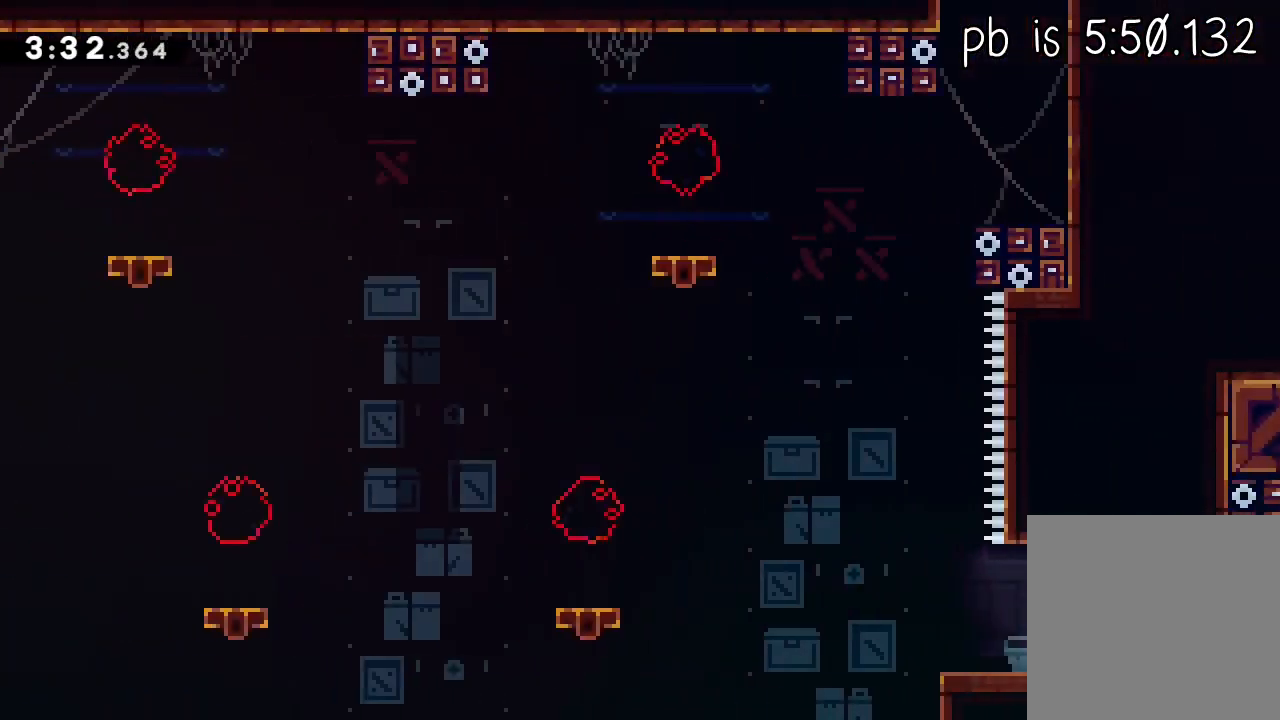
{"dt_ms": 500, "buttons": ["L2", "R2"], "left_stick": "up-left", "events": [[183, "L3", "down"], [400, "L3", "up"], [450, "left_stick", "up-left"], [467, "L2", "down"]]}
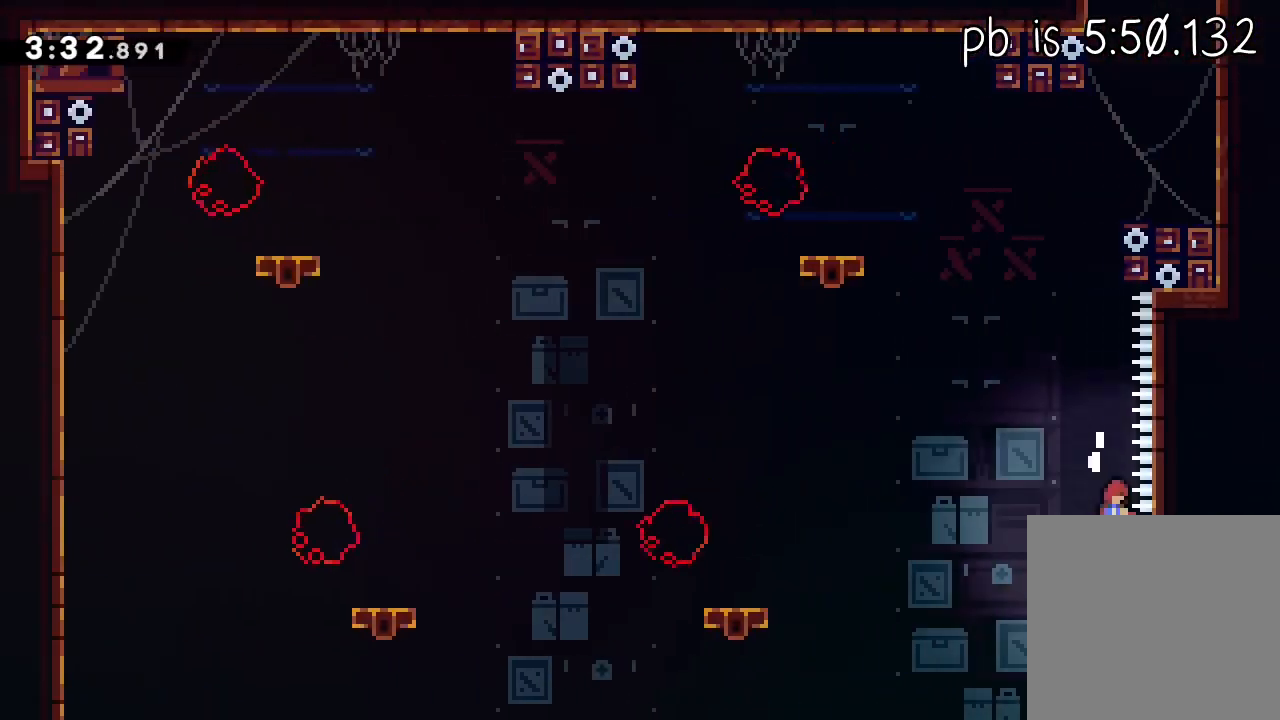
{"dt_ms": 500, "buttons": ["A", "R2"], "left_stick": "center", "events": [[200, "X", "down"], [350, "L2", "up"], [417, "X", "up"], [483, "A", "down"], [483, "left_stick", "center"]]}
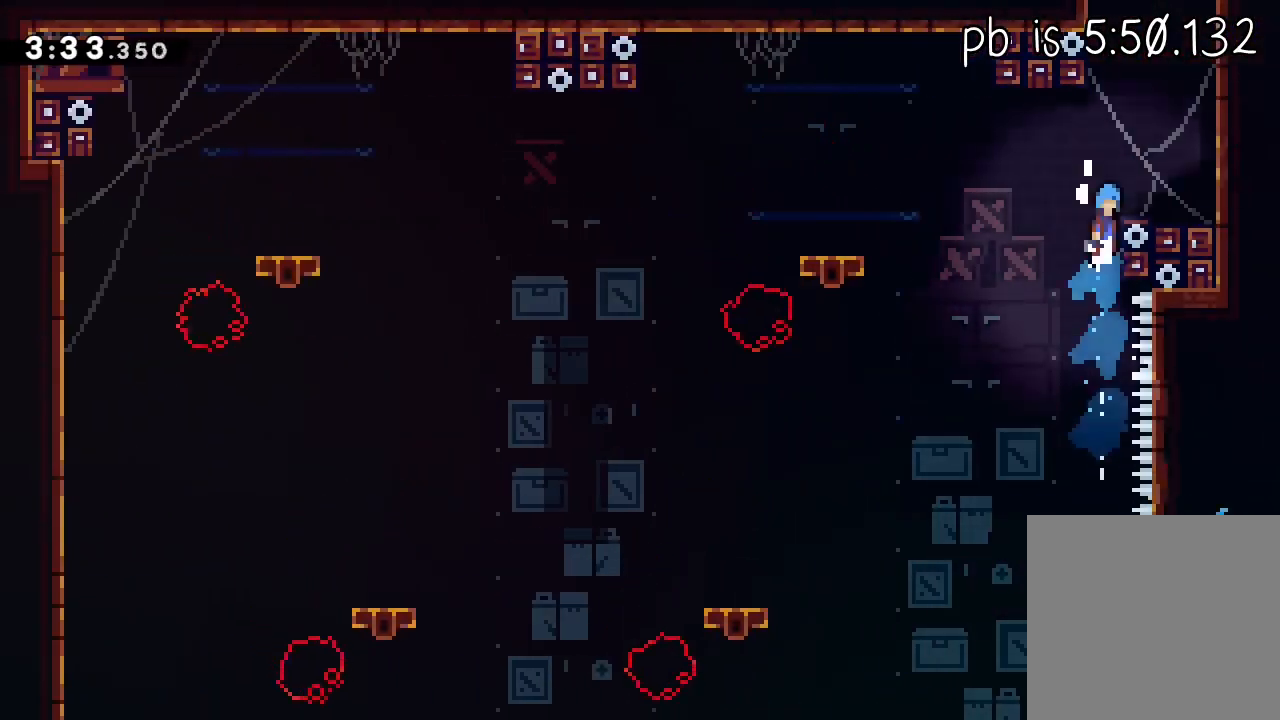
{"dt_ms": 500, "buttons": ["A", "R2"], "left_stick": "center", "events": [[117, "A", "up"], [333, "A", "down"]]}
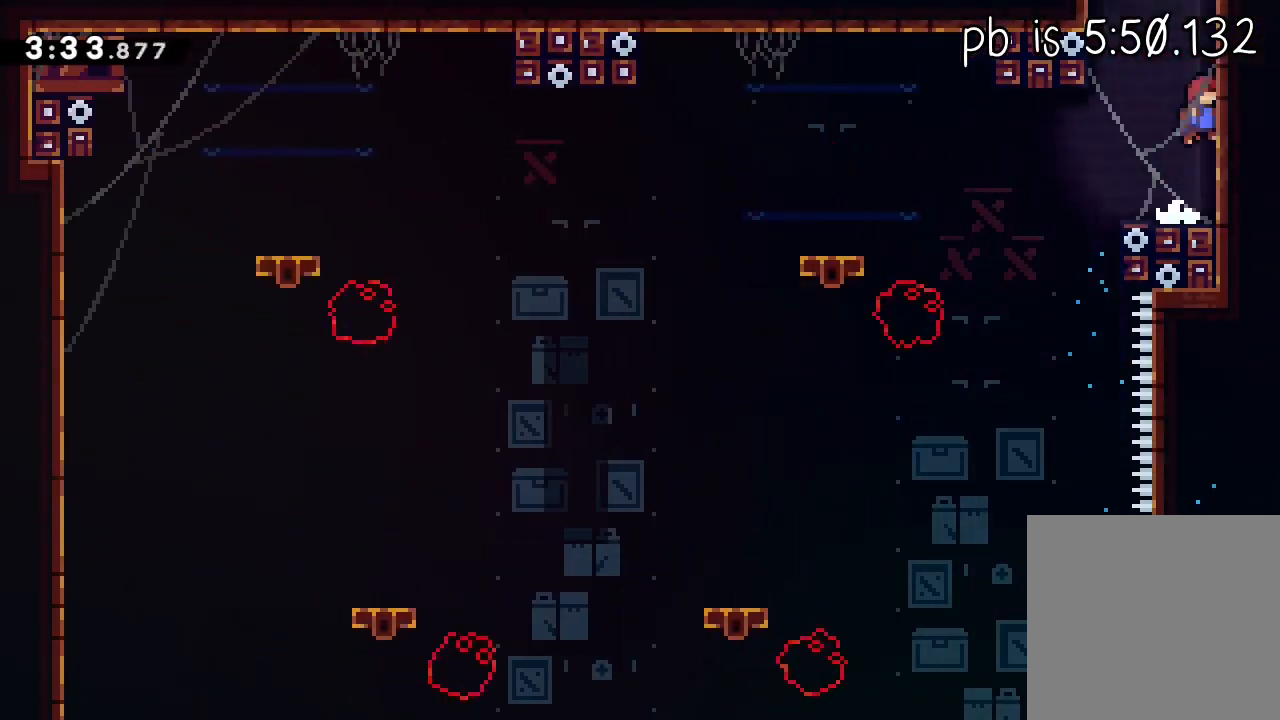
{"dt_ms": 500, "buttons": [], "left_stick": "left", "events": [[133, "X", "down"], [133, "left_stick", "up-left"], [167, "A", "up"], [300, "R2", "up"], [300, "X", "up"], [350, "left_stick", "left"]]}
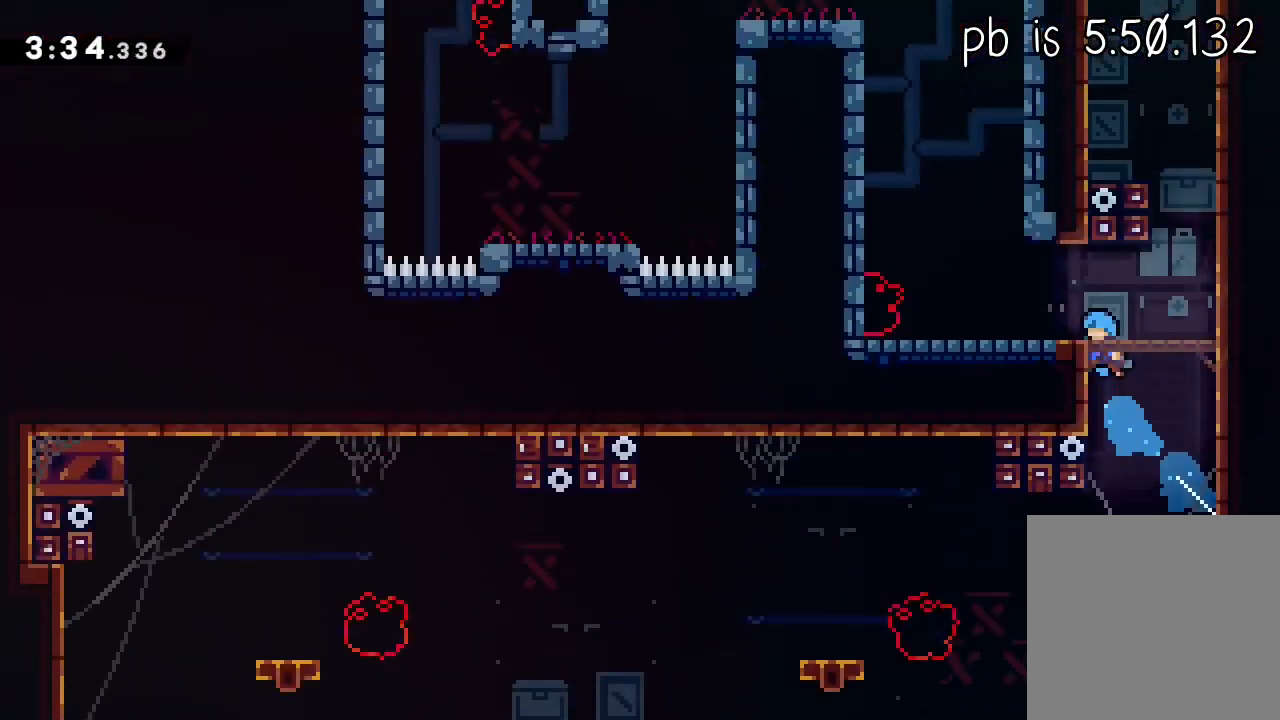
{"dt_ms": 500, "buttons": ["L3"], "left_stick": "left", "events": [[417, "L3", "down"]]}
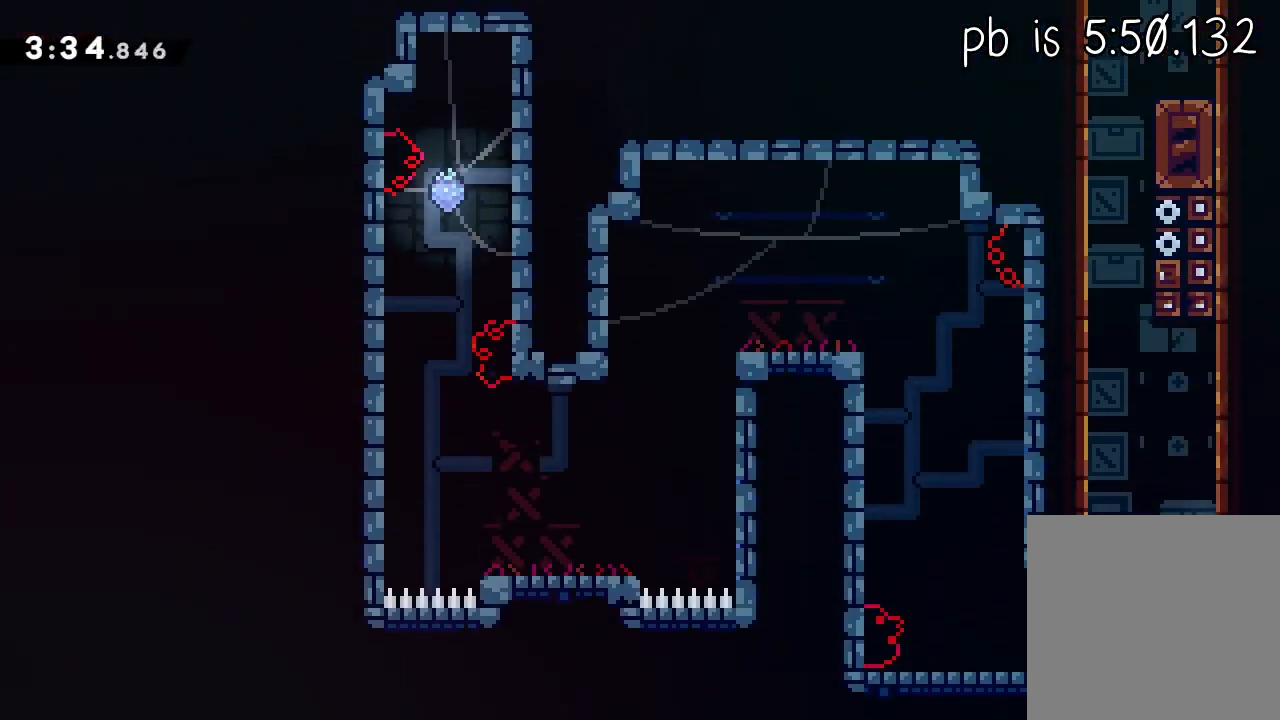
{"dt_ms": 500, "buttons": ["A", "L3"], "left_stick": "up-left", "events": [[117, "L3", "up"], [167, "X", "down"], [167, "left_stick", "up-left"], [400, "A", "down"], [400, "X", "up"], [417, "L3", "down"]]}
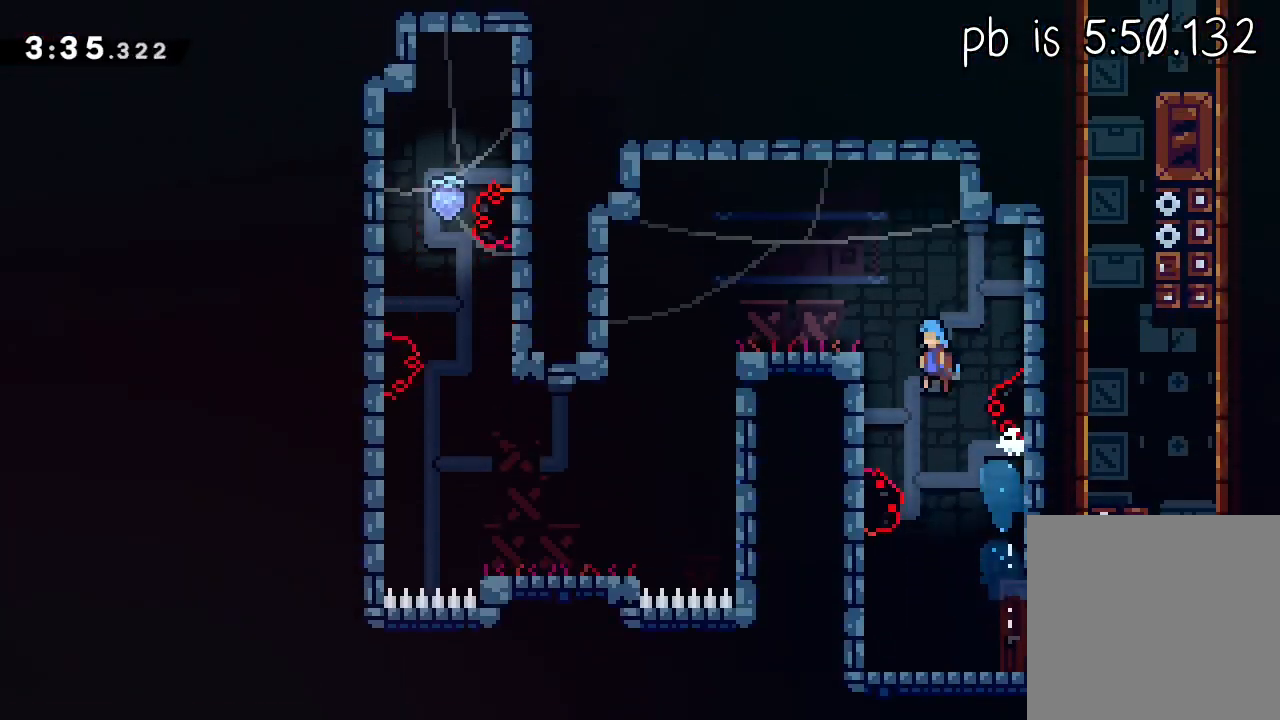
{"dt_ms": 500, "buttons": [], "left_stick": "left", "events": [[17, "A", "up"], [33, "L3", "up"], [67, "left_stick", "left"], [267, "X", "down"], [383, "X", "up"]]}
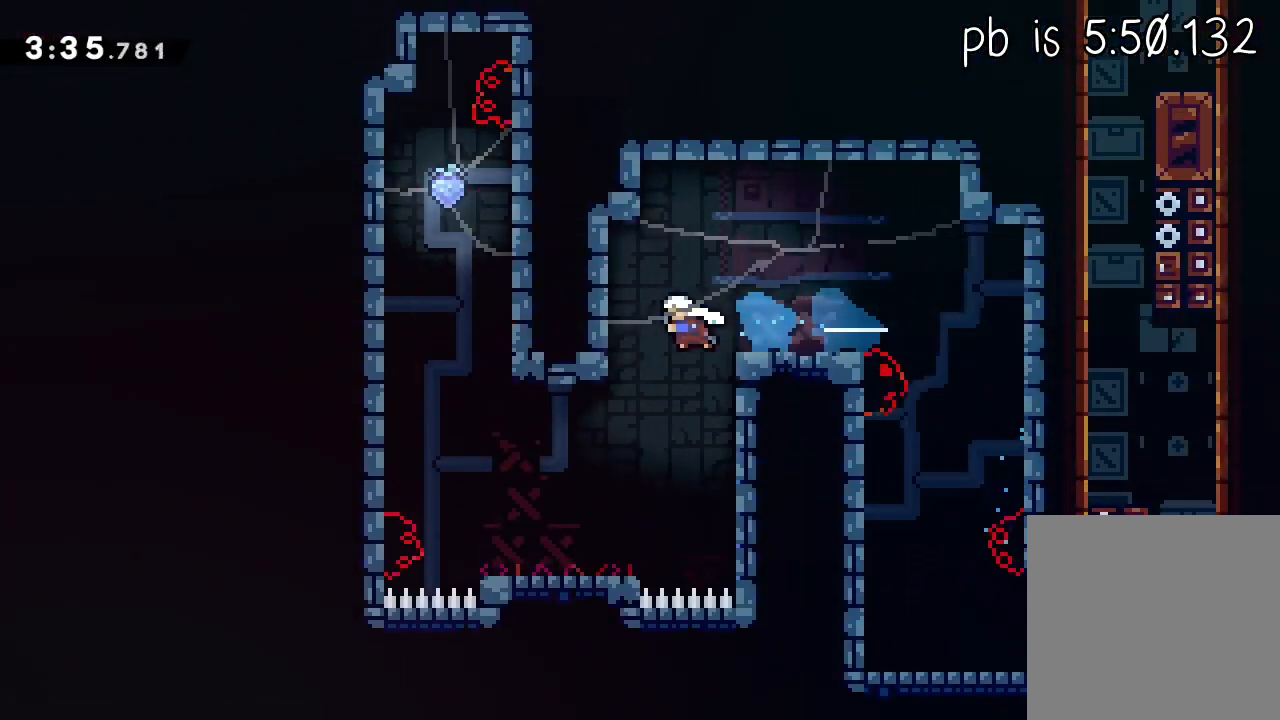
{"dt_ms": 500, "buttons": ["X", "L1", "L2", "R2", "L3"], "left_stick": "up-left", "events": [[250, "L1", "down"], [250, "R2", "down"], [267, "X", "down"], [283, "L3", "down"], [283, "left_stick", "up-left"], [467, "L2", "down"]]}
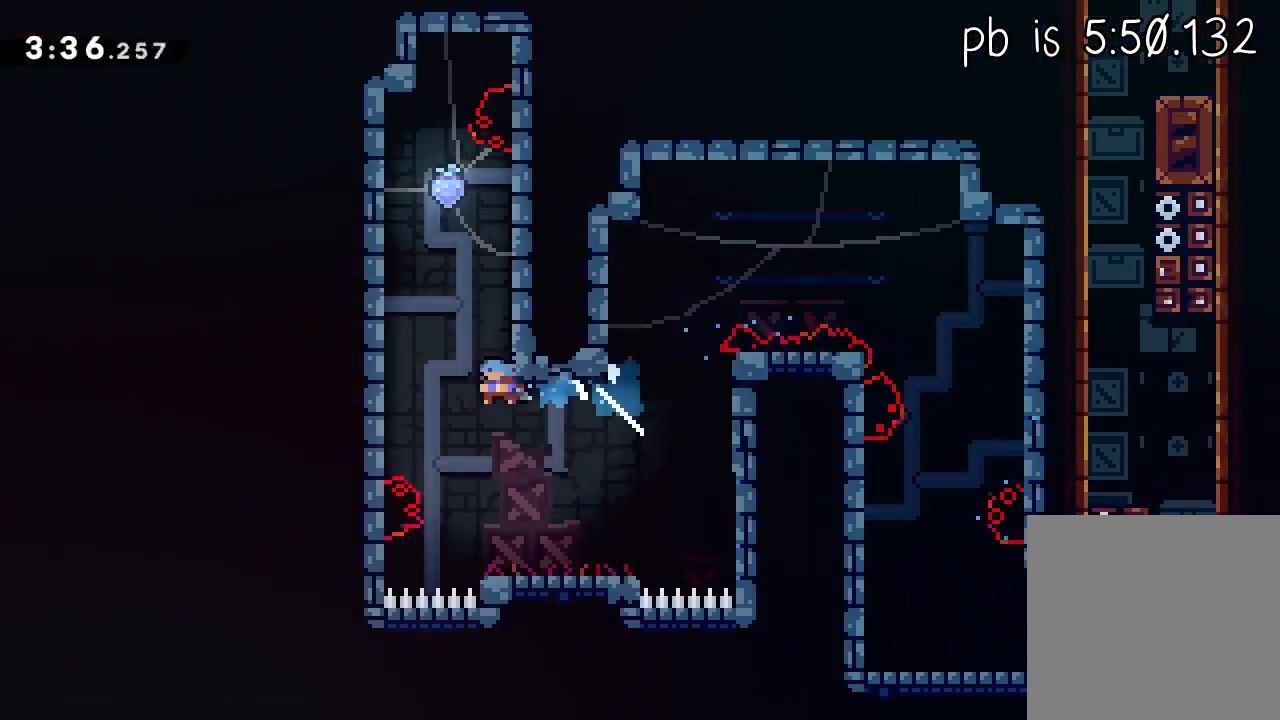
{"dt_ms": 500, "buttons": ["L1"], "left_stick": "left", "events": [[100, "X", "up"], [200, "L1", "up"], [200, "L3", "up"], [200, "R2", "up"], [217, "L2", "up"], [233, "A", "down"], [233, "left_stick", "left"], [333, "L1", "down"], [367, "A", "up"]]}
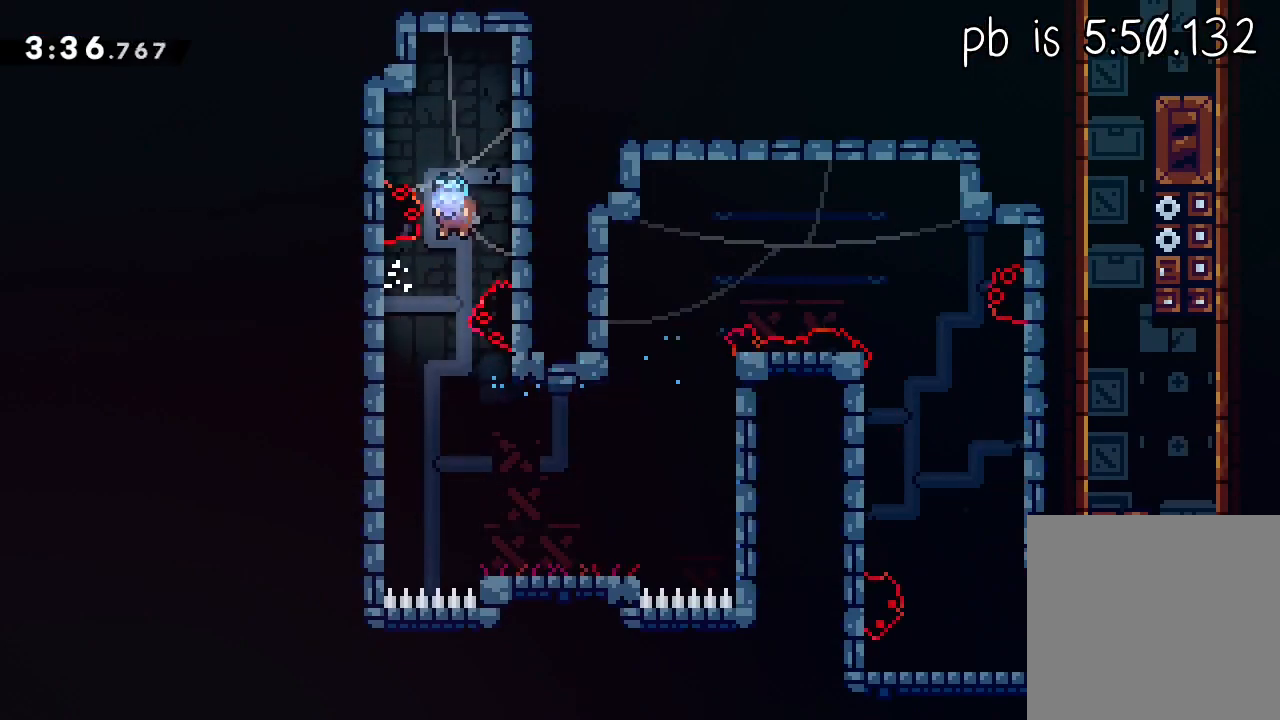
{"dt_ms": 500, "buttons": ["A", "L1", "L3"], "left_stick": "center", "events": [[300, "left_stick", "center"], [417, "L3", "down"], [483, "A", "down"]]}
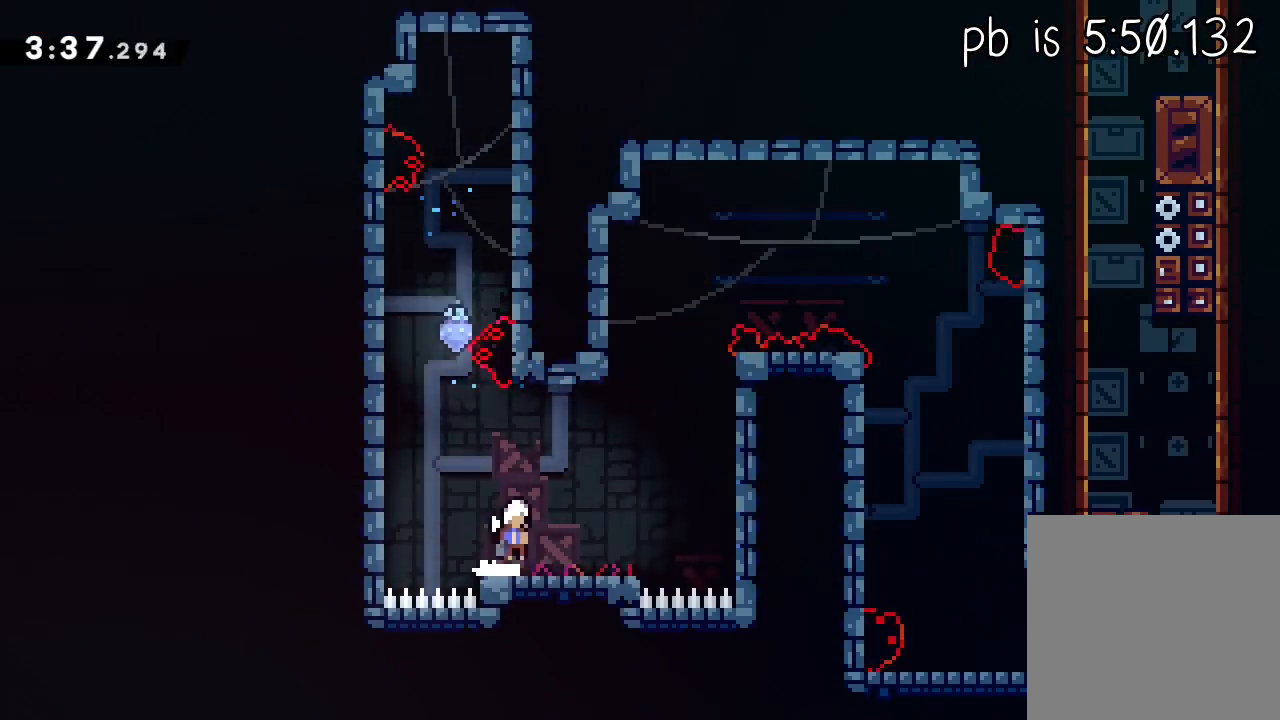
{"dt_ms": 500, "buttons": ["A", "L1", "R2"], "left_stick": "center", "events": [[67, "L3", "up"], [167, "left_stick", "up"], [283, "R2", "down"], [283, "X", "down"], [300, "A", "up"], [467, "A", "down"], [483, "X", "up"], [483, "left_stick", "center"]]}
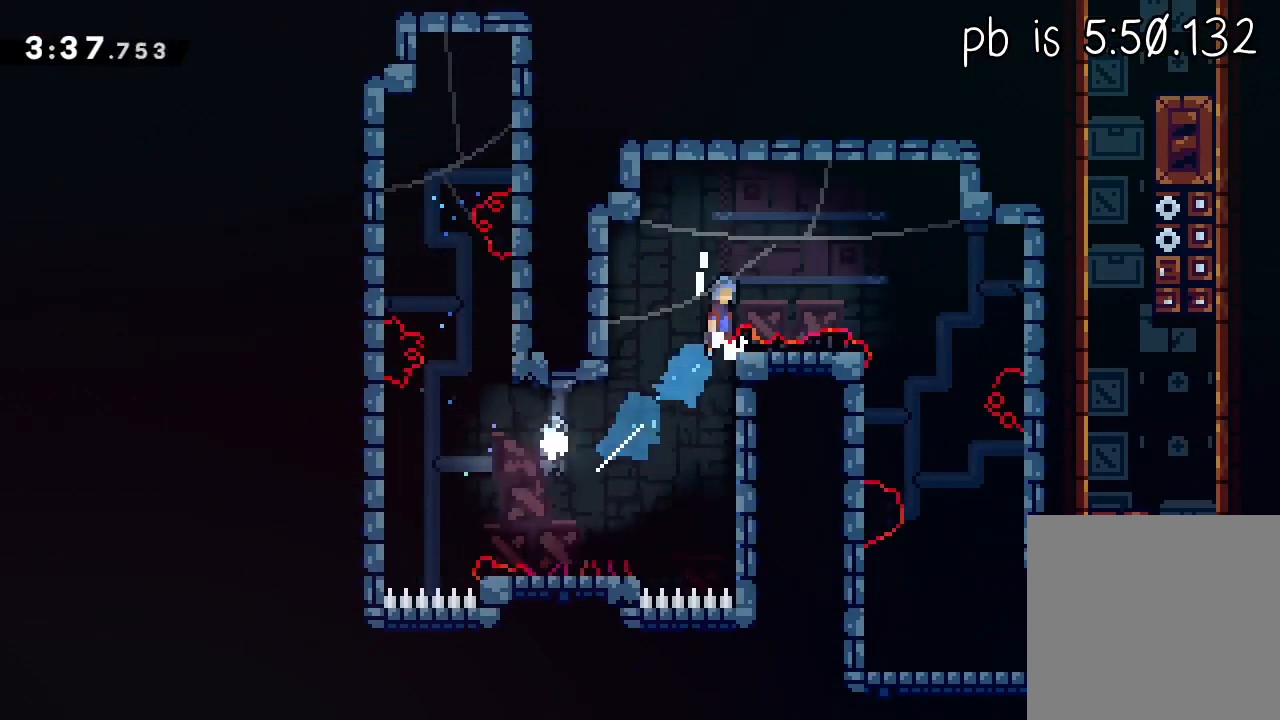
{"dt_ms": 500, "buttons": ["L1"], "left_stick": "left", "events": [[33, "L3", "down"], [100, "A", "up"], [100, "R2", "up"], [217, "L3", "up"], [250, "left_stick", "left"]]}
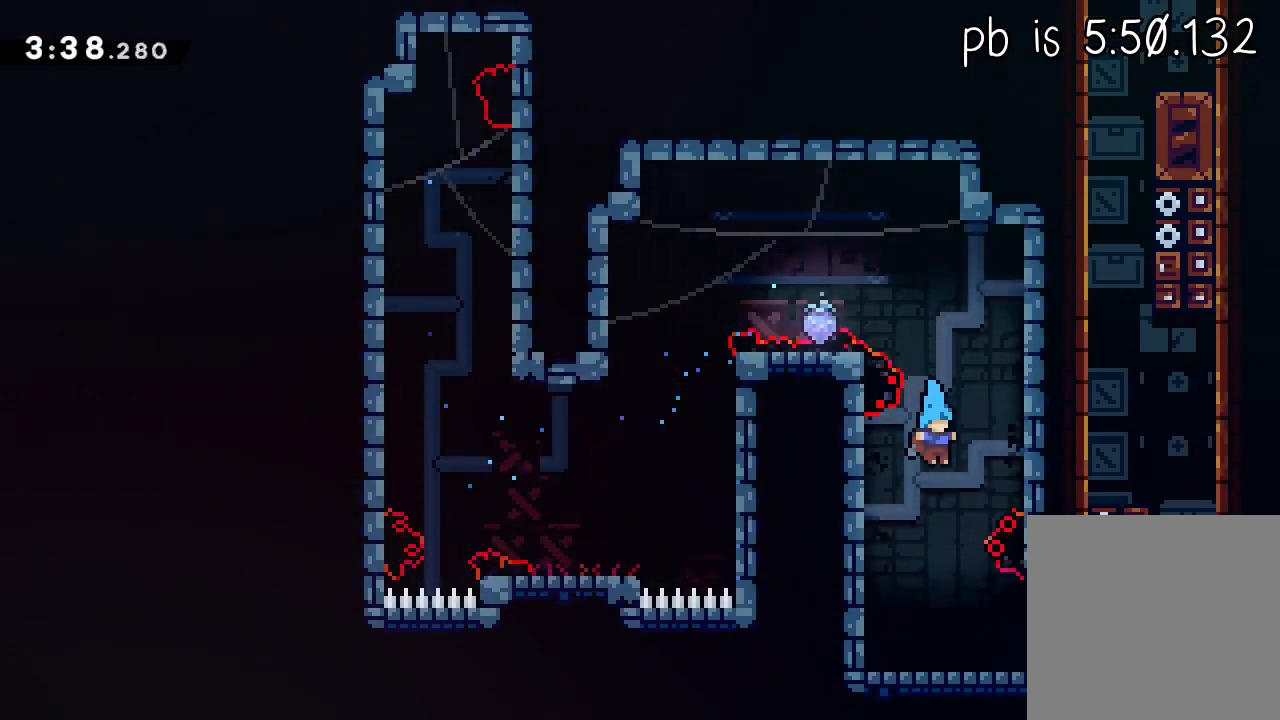
{"dt_ms": 500, "buttons": ["A"], "left_stick": "center", "events": [[117, "left_stick", "center"], [250, "L1", "up"], [250, "X", "down"], [467, "A", "down"], [467, "X", "up"]]}
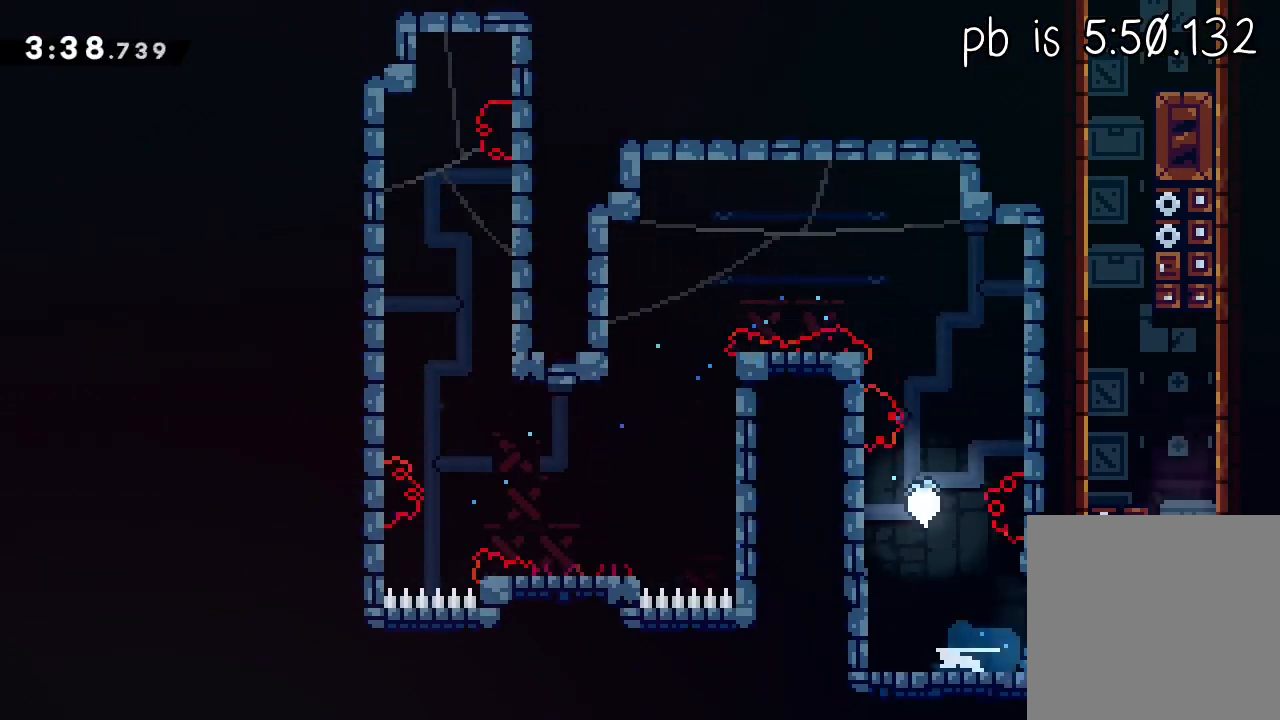
{"dt_ms": 500, "buttons": ["A"], "left_stick": "up-left", "events": [[67, "left_stick", "up-left"], [83, "X", "down"], [100, "A", "up"], [333, "X", "up"], [350, "A", "down"], [367, "L3", "down"], [433, "L3", "up"]]}
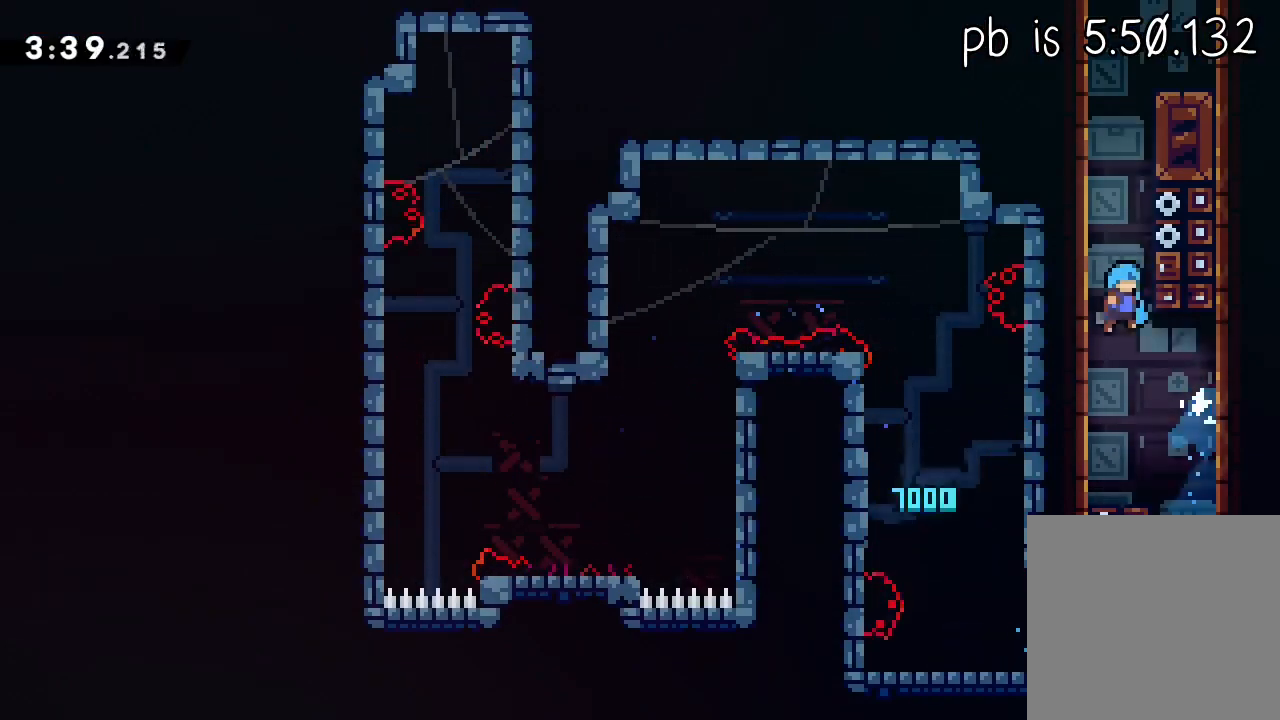
{"dt_ms": 500, "buttons": ["R2"], "left_stick": "left", "events": [[33, "A", "up"], [33, "left_stick", "left"], [83, "A", "down"], [150, "L2", "down"], [200, "A", "up"], [233, "A", "down"], [283, "R2", "down"], [350, "A", "up"], [417, "A", "down"], [500, "A", "up"], [500, "L2", "up"]]}
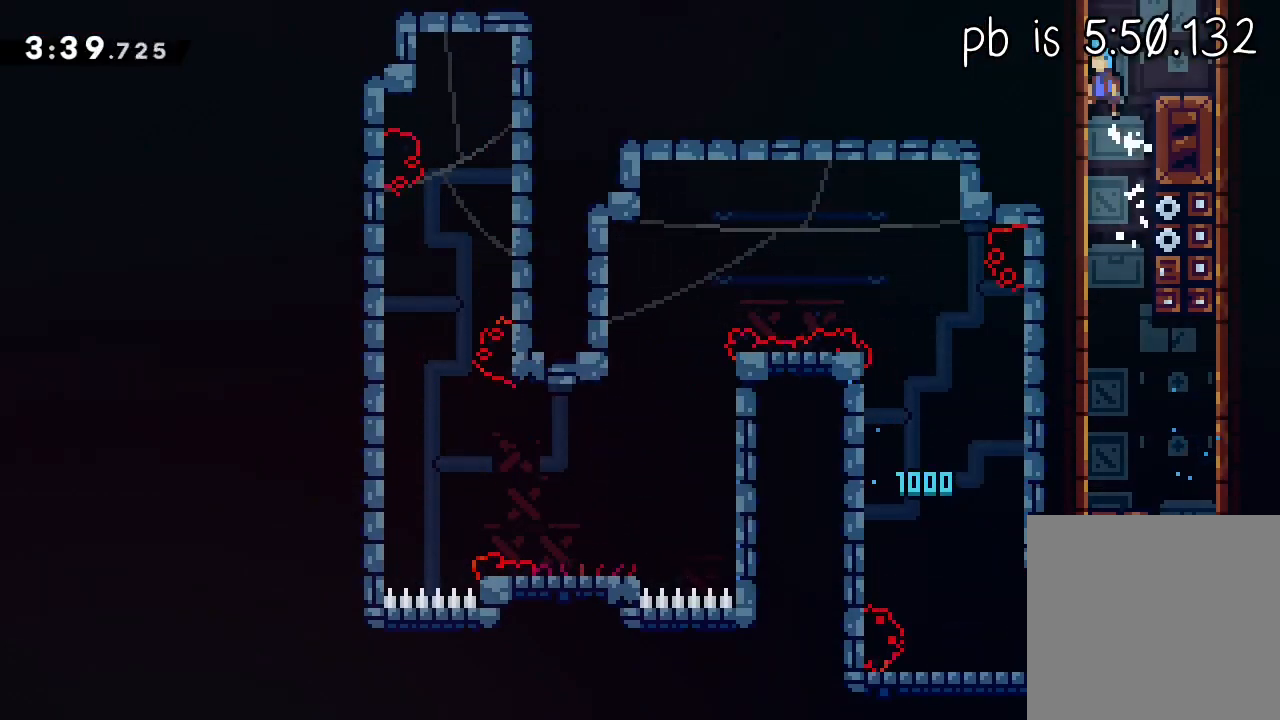
{"dt_ms": 500, "buttons": ["R2"], "left_stick": "left", "events": [[50, "A", "down"], [150, "A", "up"], [217, "A", "down"], [417, "A", "up"]]}
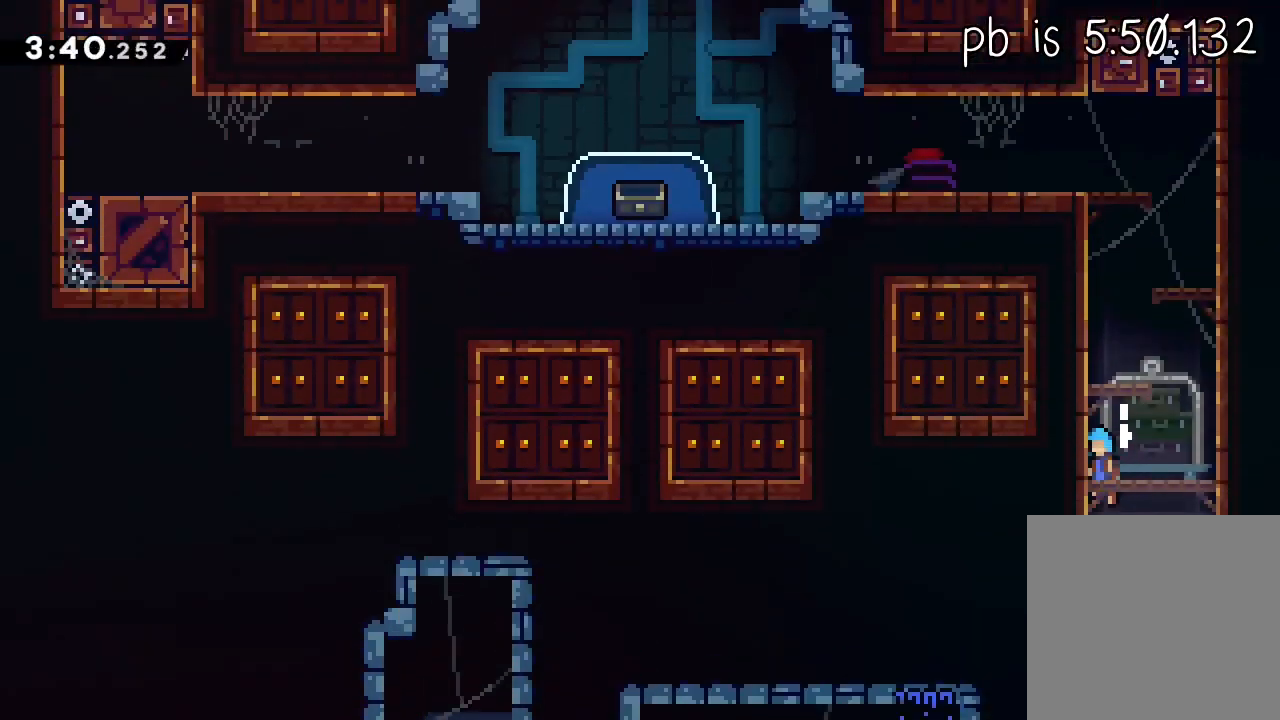
{"dt_ms": 500, "buttons": ["A", "R2"], "left_stick": "up-left"}
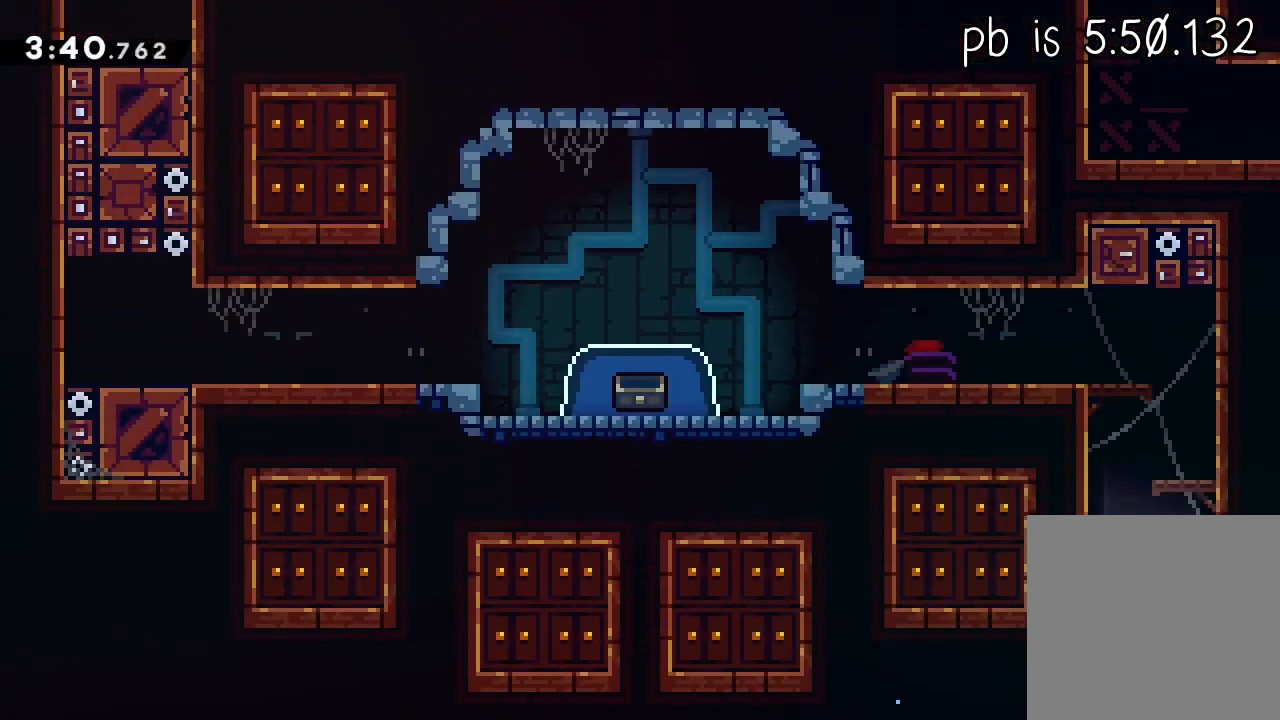
{"dt_ms": 500, "buttons": ["L1", "R2"], "left_stick": "left", "events": [[83, "X", "down"], [100, "A", "up"], [267, "L1", "down"], [267, "X", "up"], [283, "left_stick", "left"]]}
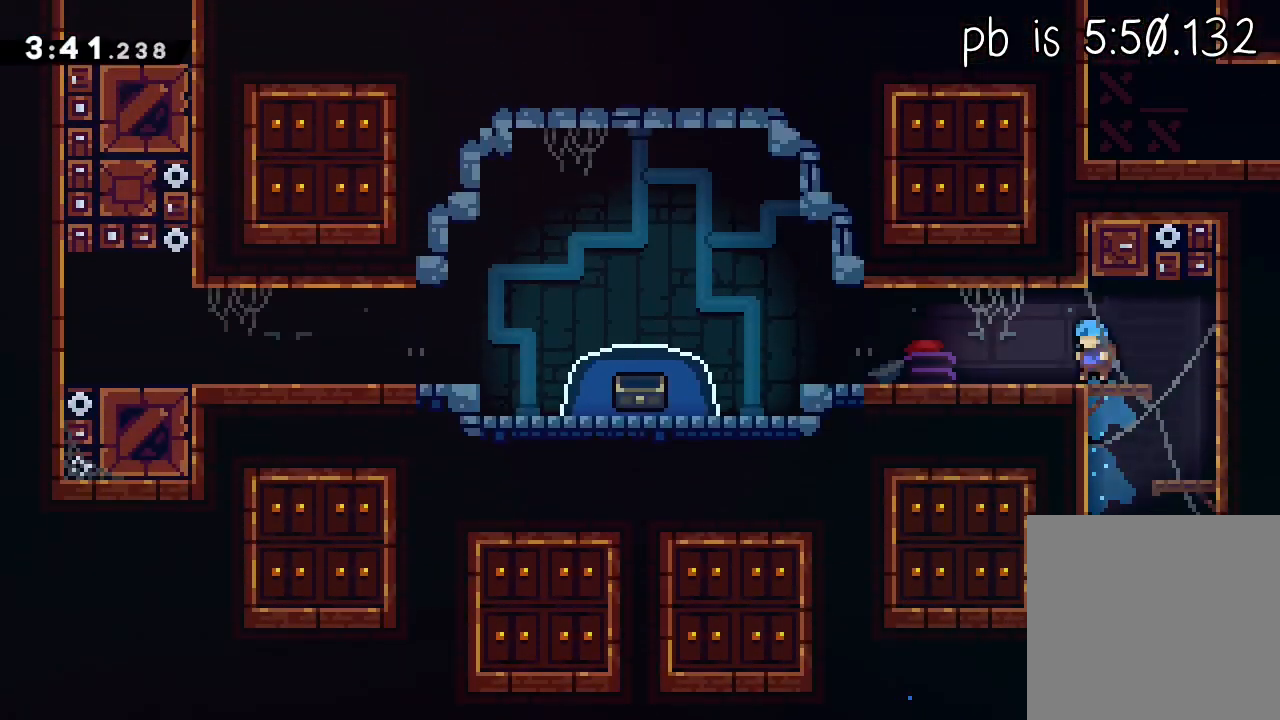
{"dt_ms": 500, "buttons": ["X", "L1", "R2"], "left_stick": "left", "events": [[33, "X", "down"], [83, "A", "down"], [117, "X", "up"], [133, "A", "up"], [267, "A", "down"], [417, "L3", "down"], [417, "X", "down"], [433, "A", "up"], [483, "L3", "up"]]}
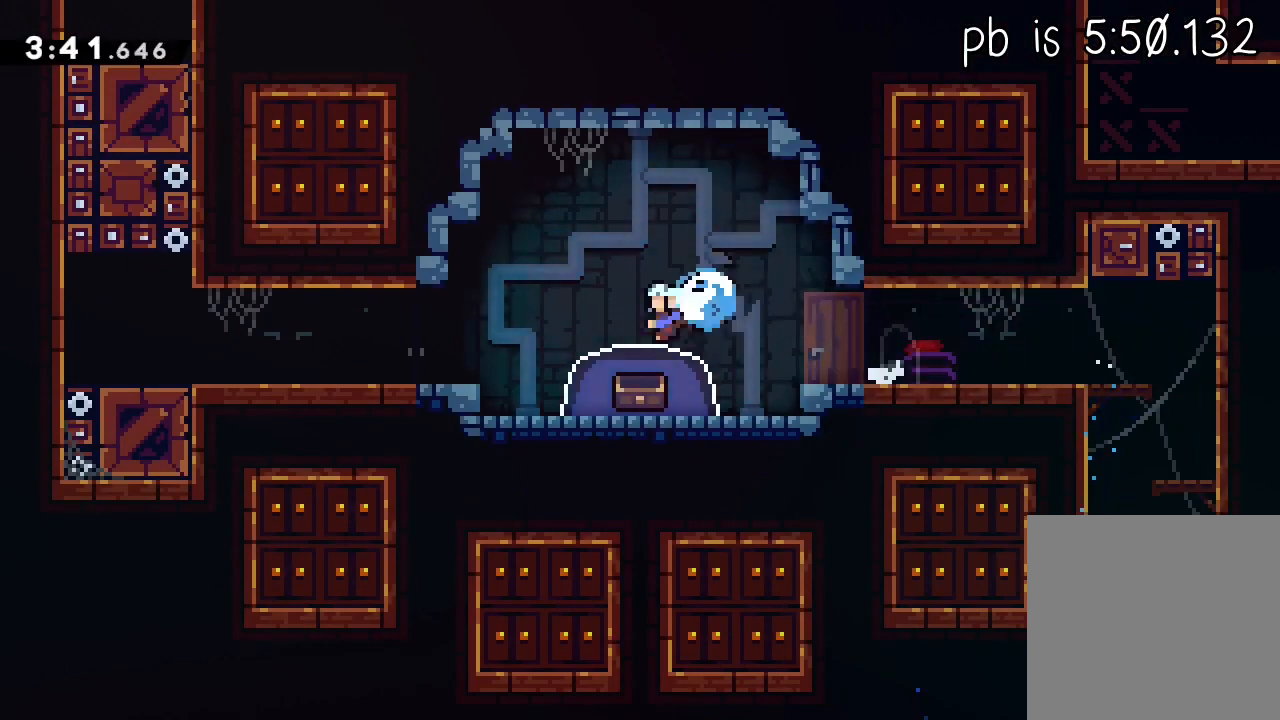
{"dt_ms": 500, "buttons": ["X", "L1"], "left_stick": "left", "events": [[33, "R2", "up"], [33, "X", "up"], [433, "X", "down"]]}
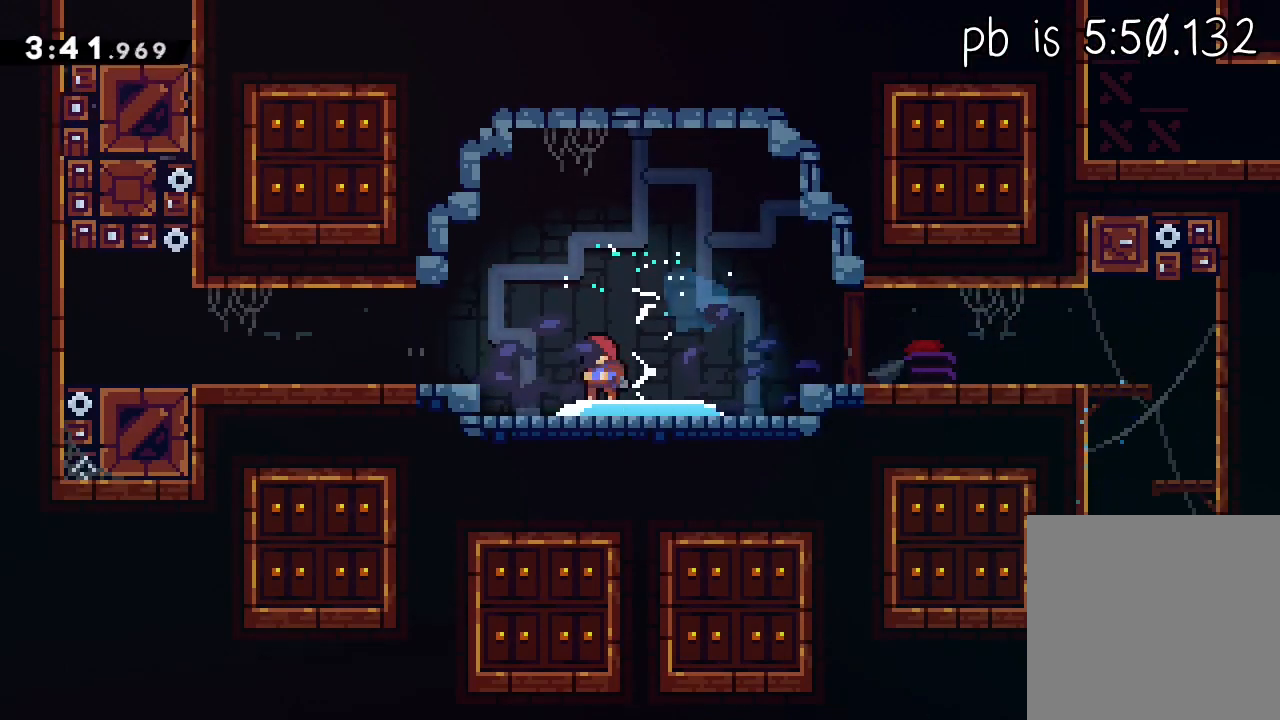
{"dt_ms": 500, "buttons": ["X", "L1"], "left_stick": "left", "events": [[33, "X", "up"], [83, "X", "down"], [167, "X", "up"], [217, "X", "down"], [300, "X", "up"], [350, "X", "down"], [433, "X", "up"], [500, "X", "down"]]}